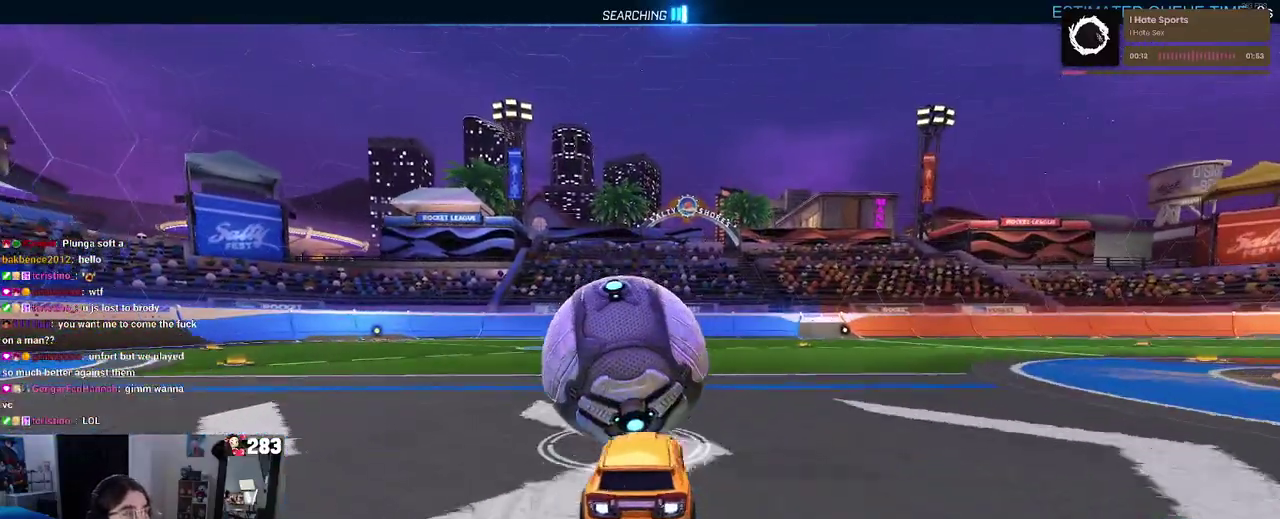
Gameplay with a controller (PlayStation layout); each line is a JSON object with the inputs held at the frame after it. "events" lists button and stick changes between this image and that frame as [ms after this image, input, new state], when the widget could be followed in between. This document gives stick clicks only as held states, not as events. Not read: L1 R1 R2.
{"buttons": [], "left_stick": "center", "right_stick": "center", "events": [[33, "TRIANGLE", "up"], [33, "left_stick", "center"]]}
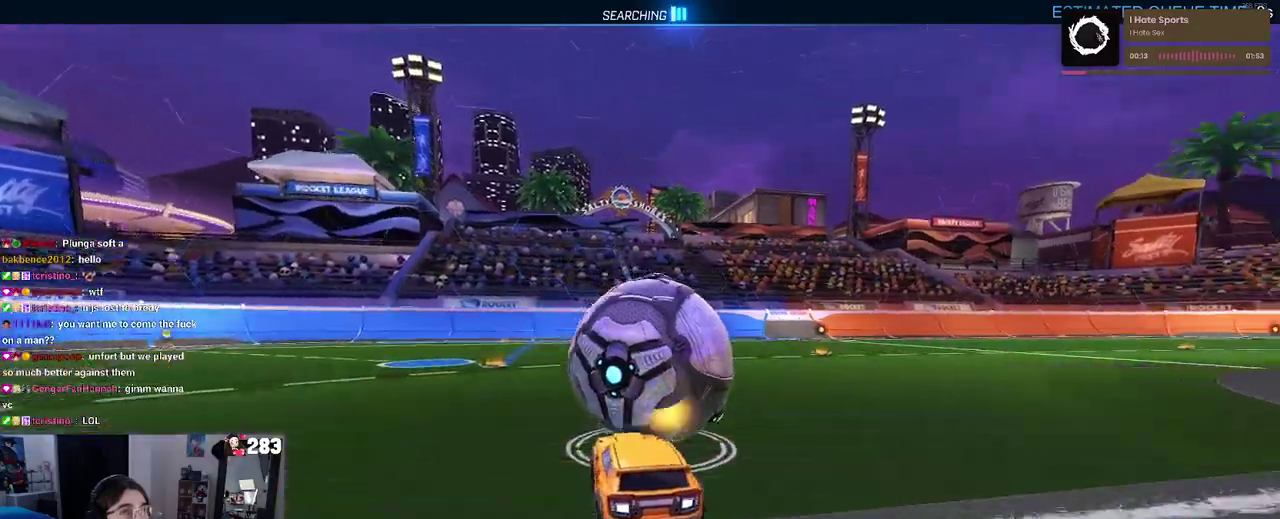
{"buttons": [], "left_stick": "center", "right_stick": "center", "events": [[67, "left_stick", "left"], [133, "left_stick", "down-left"], [283, "left_stick", "down"], [333, "left_stick", "center"]]}
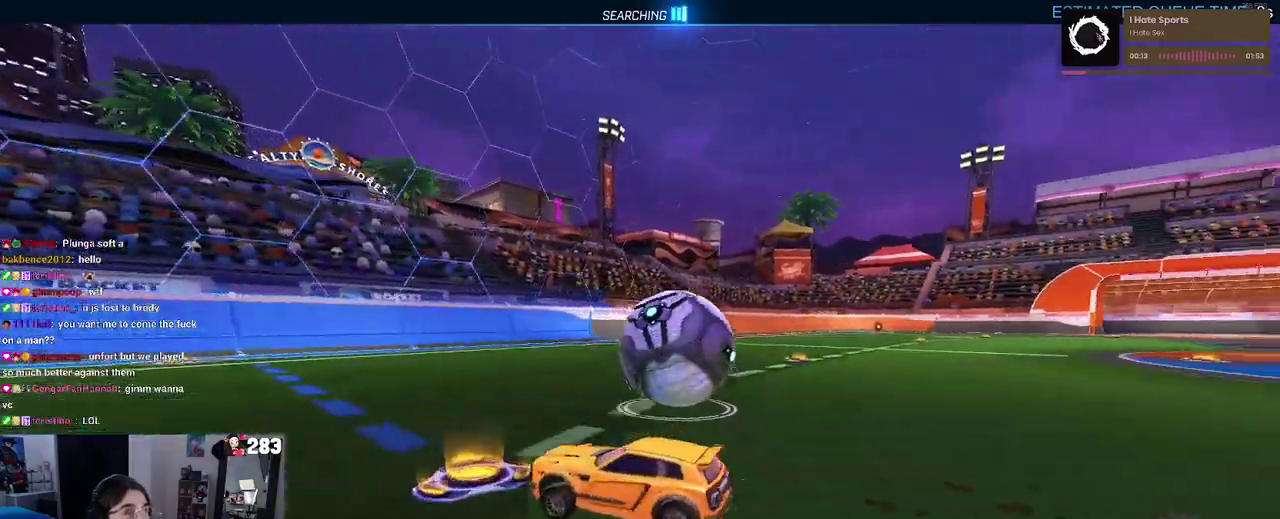
{"buttons": [], "left_stick": "right", "right_stick": "center", "events": [[100, "left_stick", "right"]]}
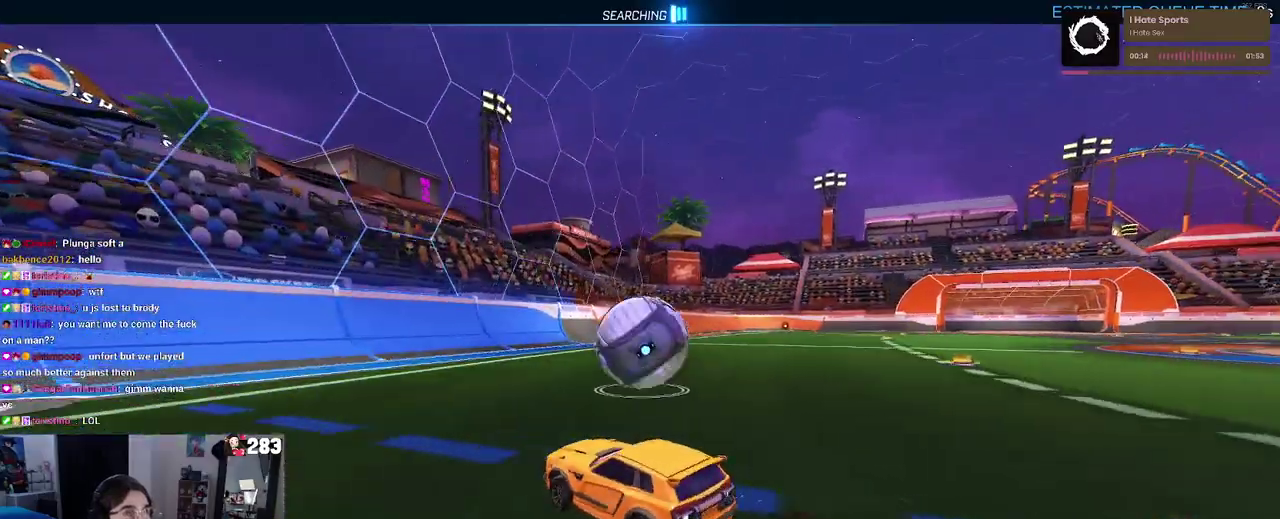
{"buttons": [], "left_stick": "center", "right_stick": "center", "events": [[17, "left_stick", "center"], [300, "left_stick", "left"], [400, "left_stick", "center"]]}
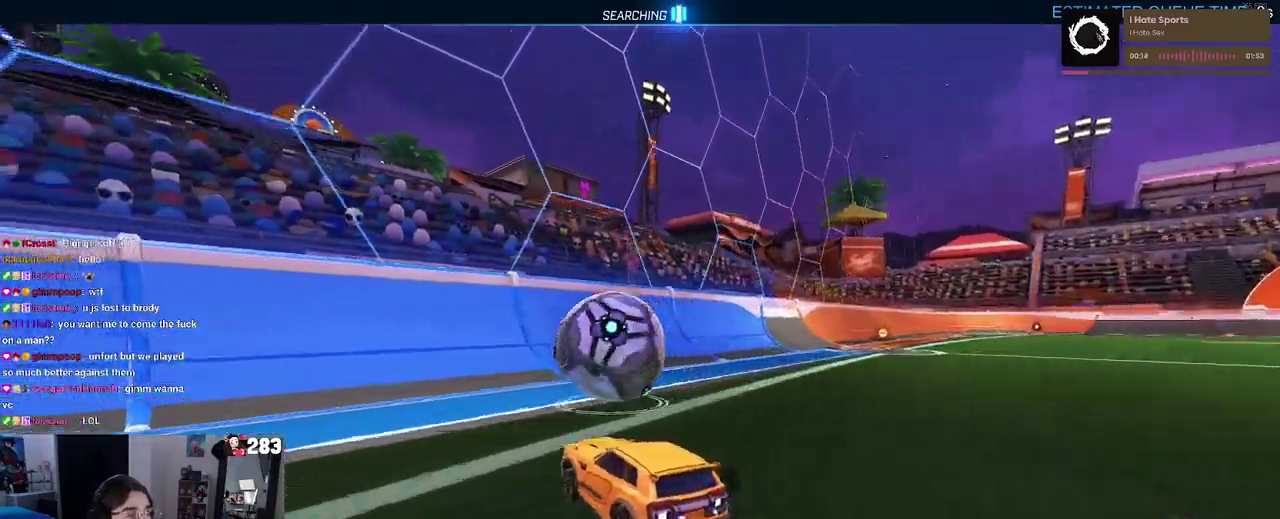
{"buttons": [], "left_stick": "center", "right_stick": "center", "events": []}
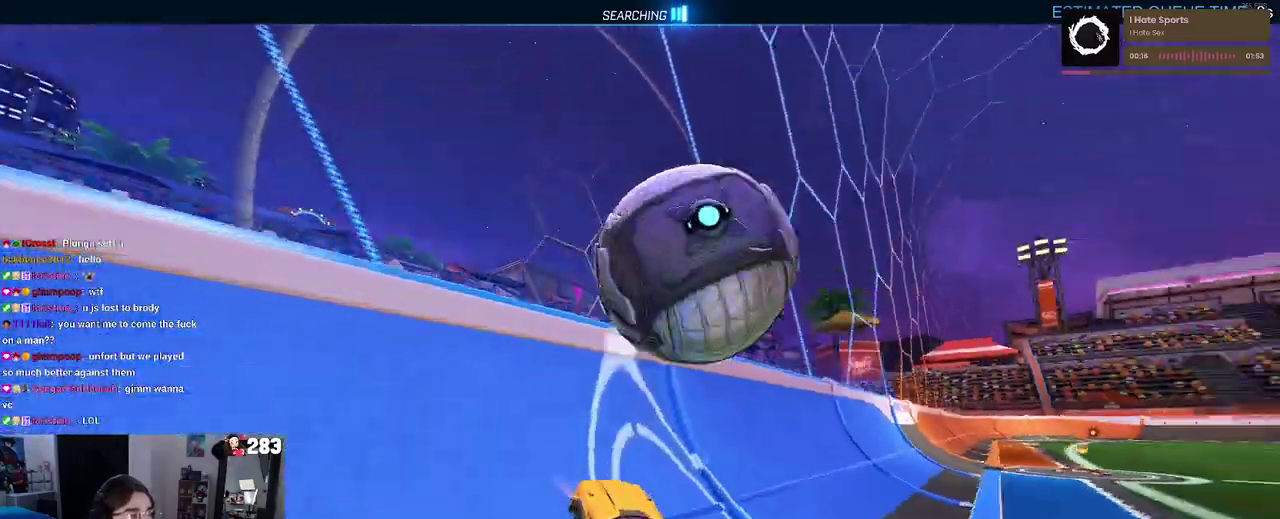
{"buttons": [], "left_stick": "right", "right_stick": "center", "events": [[217, "left_stick", "right"], [233, "CROSS", "down"], [433, "CROSS", "up"]]}
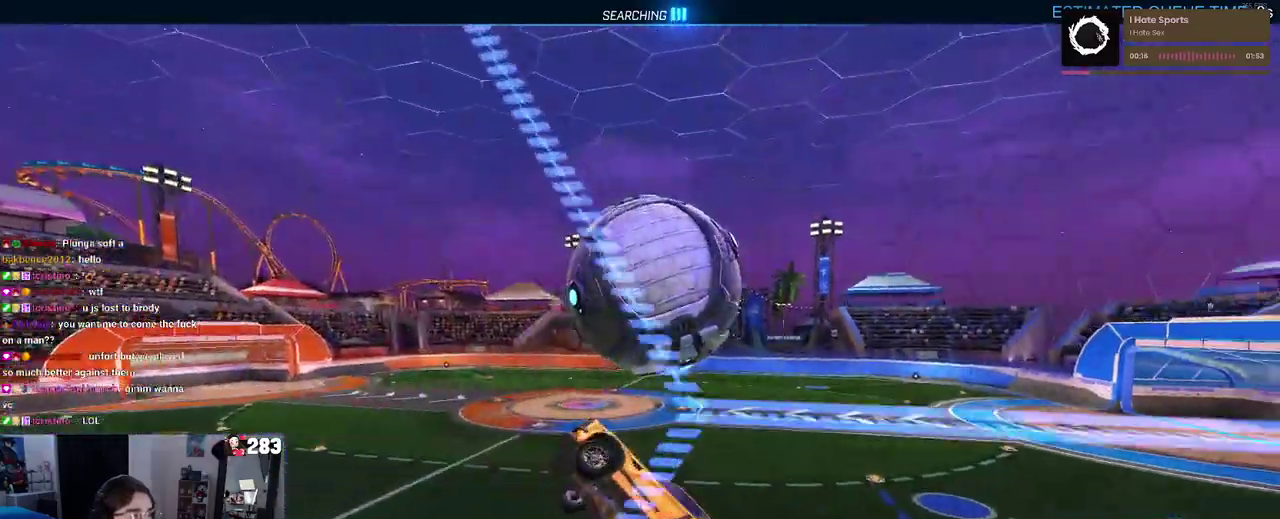
{"buttons": [], "left_stick": "center", "right_stick": "center", "events": [[400, "left_stick", "up-right"], [500, "left_stick", "center"]]}
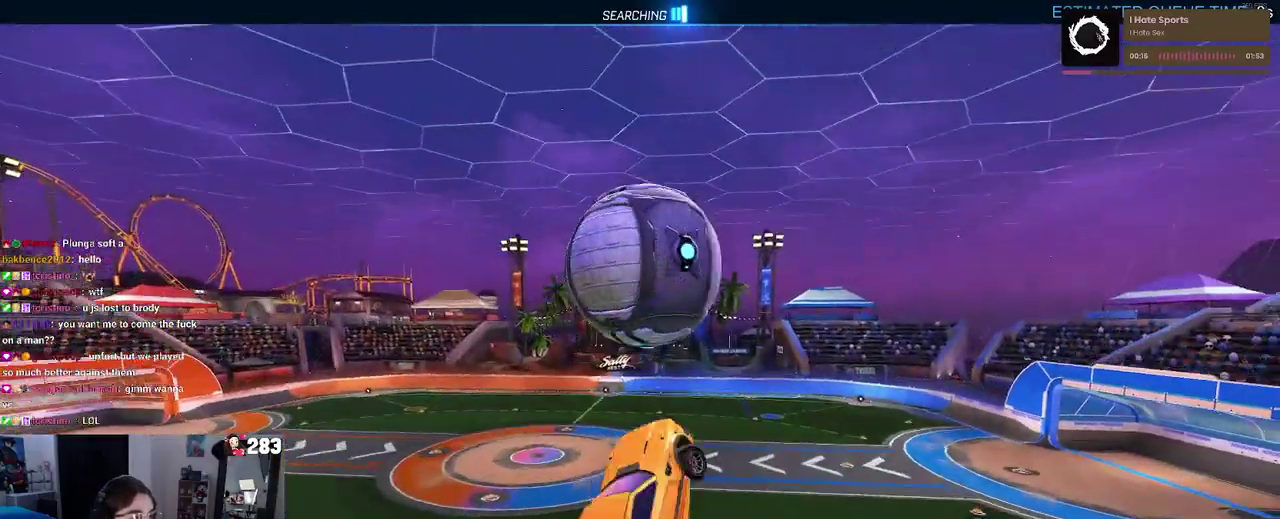
{"buttons": [], "left_stick": "down", "right_stick": "center", "events": [[150, "left_stick", "down-left"], [350, "left_stick", "down"]]}
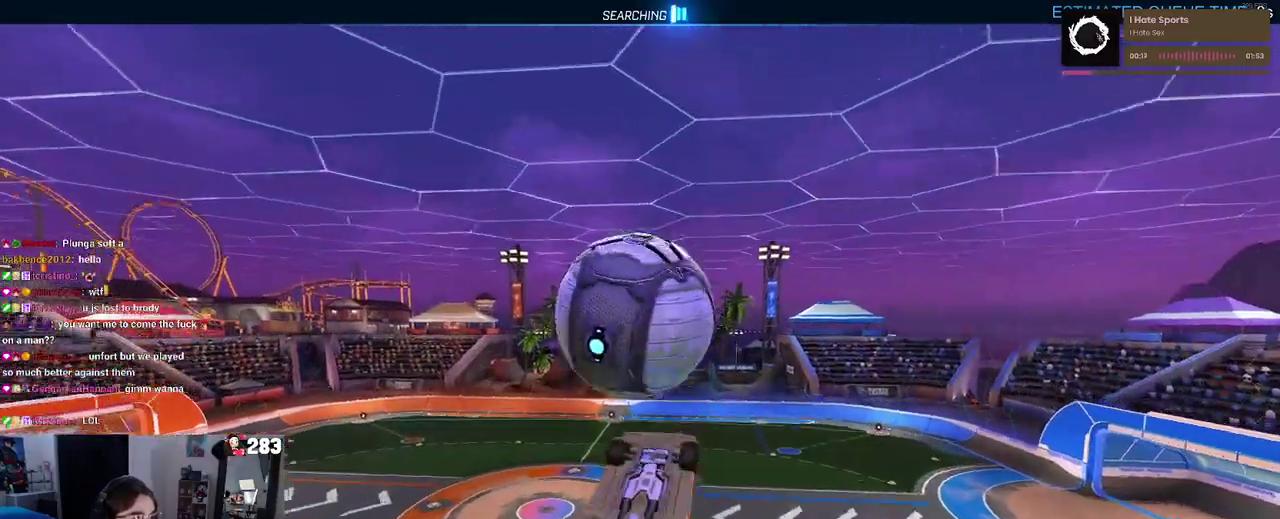
{"buttons": [], "left_stick": "up-left", "right_stick": "center", "events": [[17, "left_stick", "down-right"], [233, "left_stick", "up-right"], [300, "left_stick", "up"], [450, "left_stick", "up-left"]]}
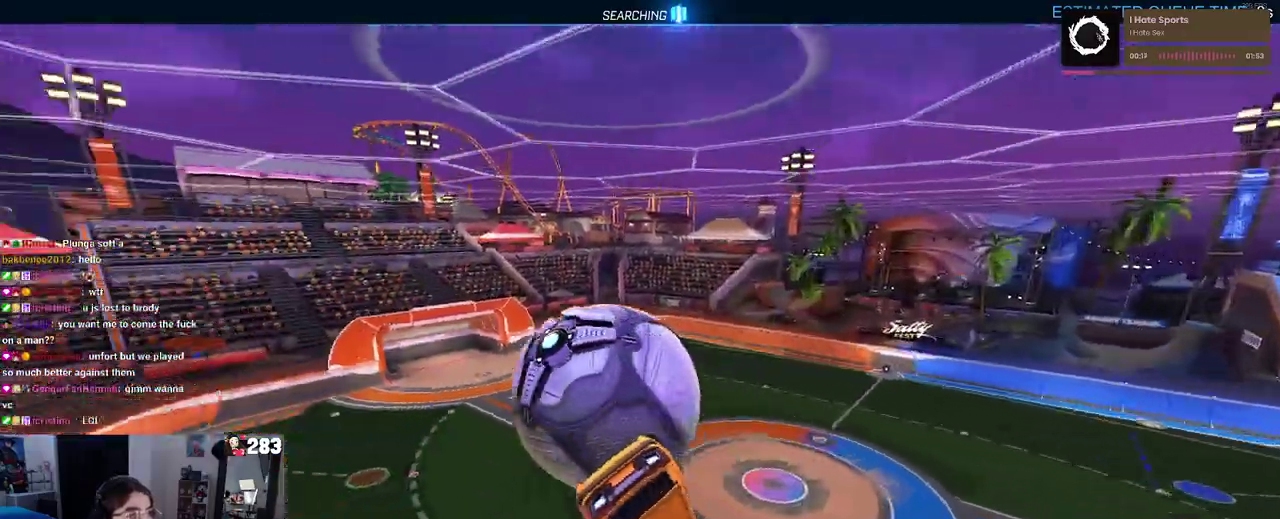
{"buttons": [], "left_stick": "center", "right_stick": "center", "events": [[83, "left_stick", "left"], [250, "left_stick", "down-left"], [417, "left_stick", "down"], [467, "left_stick", "center"]]}
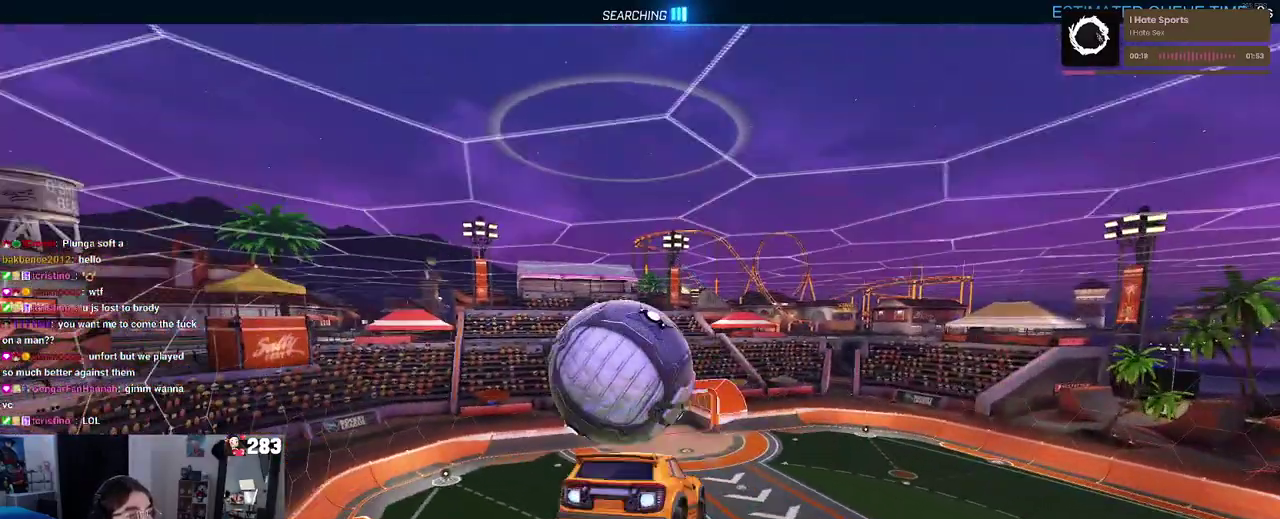
{"buttons": [], "left_stick": "down", "right_stick": "center", "events": [[233, "left_stick", "up-left"], [317, "CROSS", "down"], [417, "CROSS", "up"], [450, "left_stick", "down"]]}
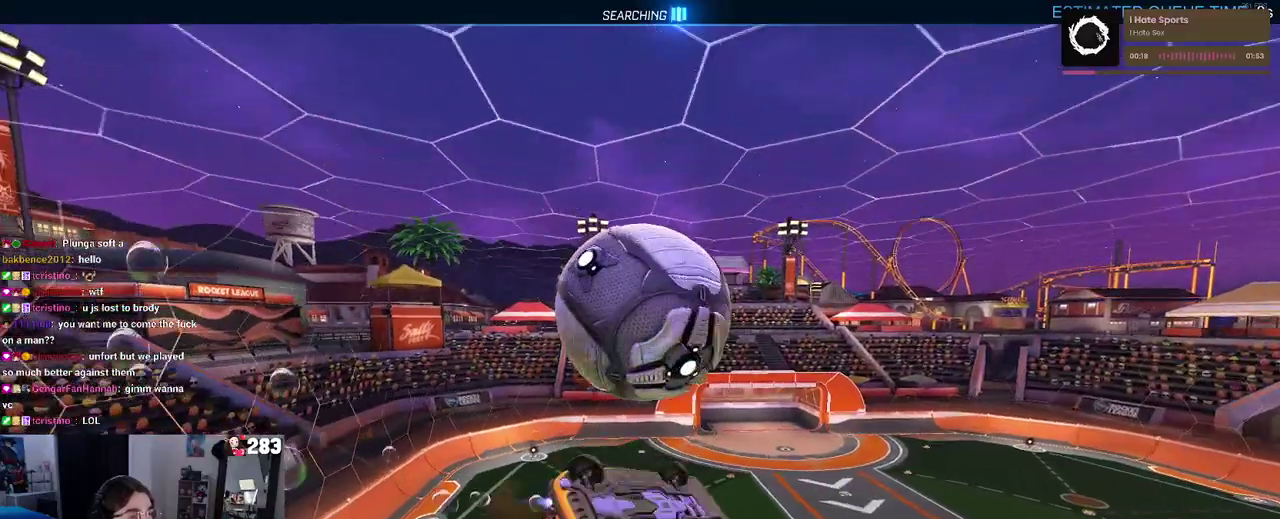
{"buttons": [], "left_stick": "up-left", "right_stick": "center", "events": [[100, "left_stick", "down-right"], [250, "left_stick", "up"], [400, "left_stick", "up-left"]]}
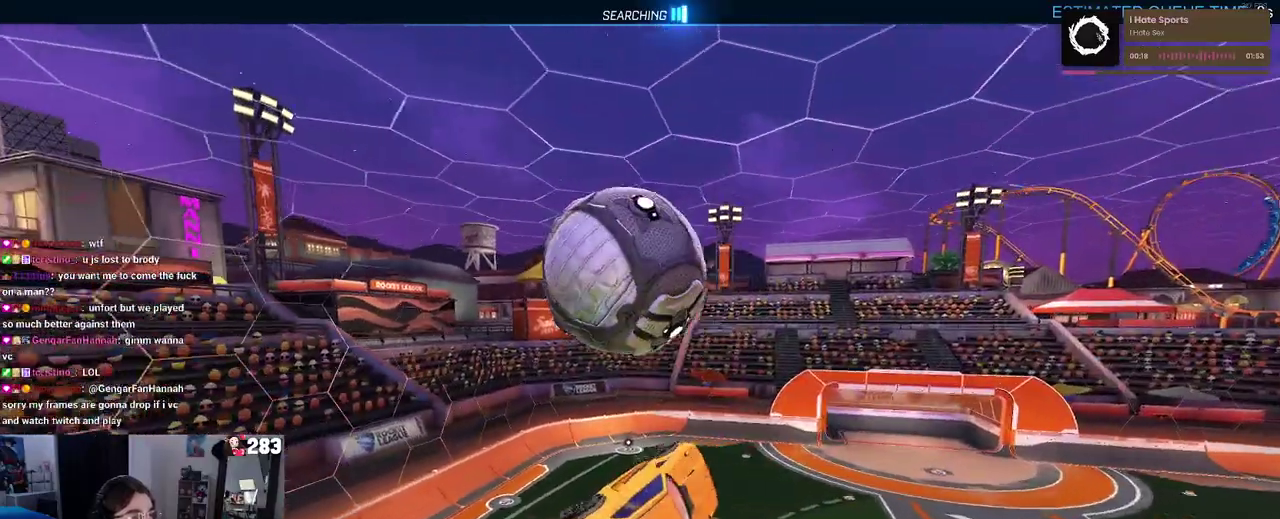
{"buttons": [], "left_stick": "down-right", "right_stick": "center", "events": [[283, "CROSS", "down"], [383, "CROSS", "up"], [383, "left_stick", "down-right"]]}
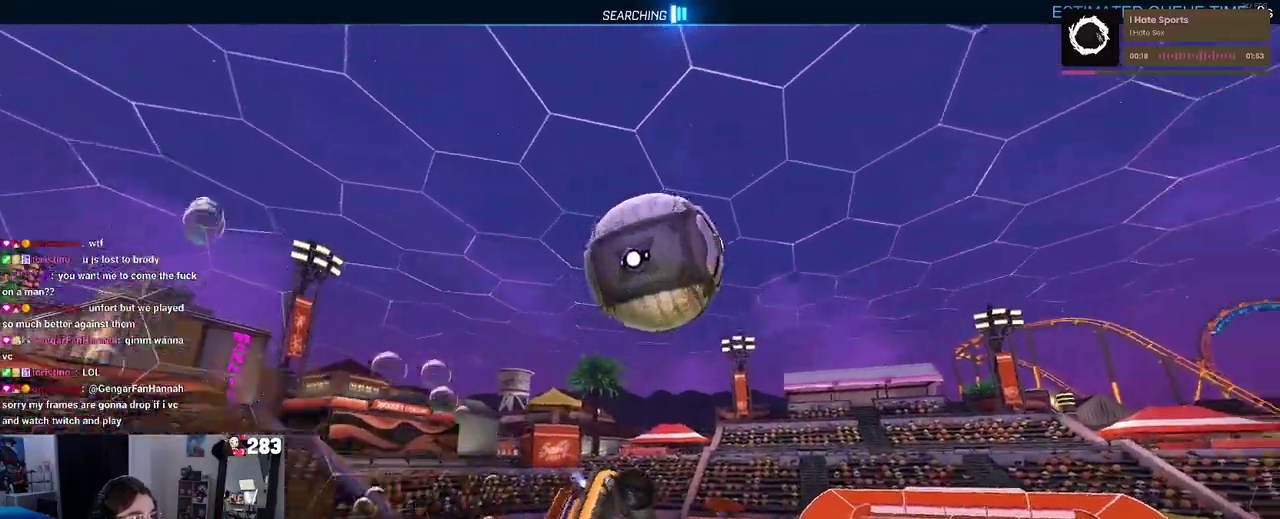
{"buttons": [], "left_stick": "center", "right_stick": "center", "events": [[333, "left_stick", "center"]]}
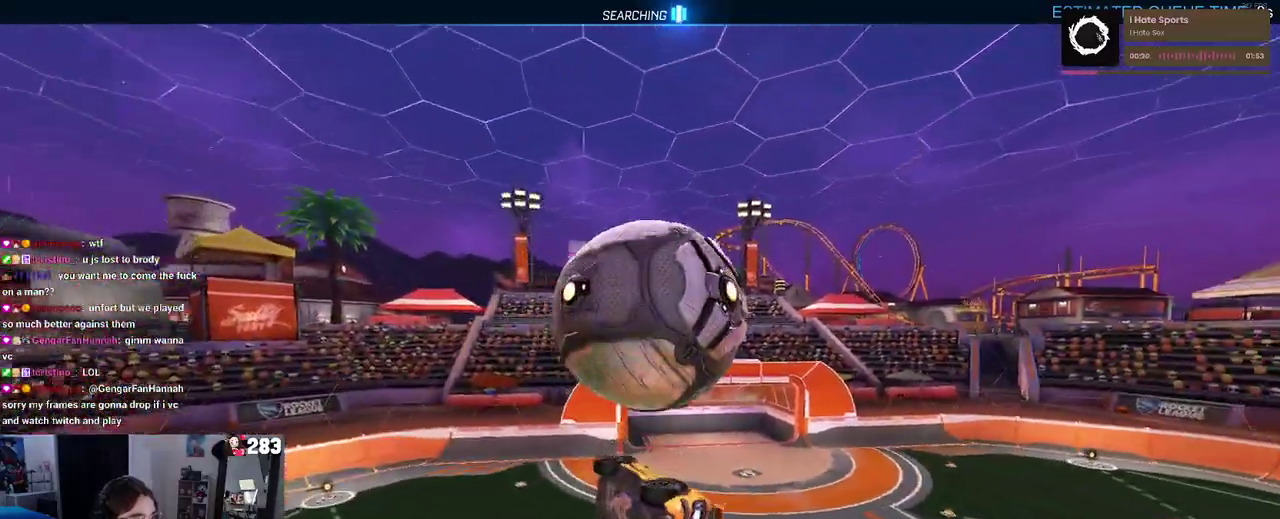
{"buttons": [], "left_stick": "left", "right_stick": "center", "events": [[17, "left_stick", "down-left"], [300, "left_stick", "left"]]}
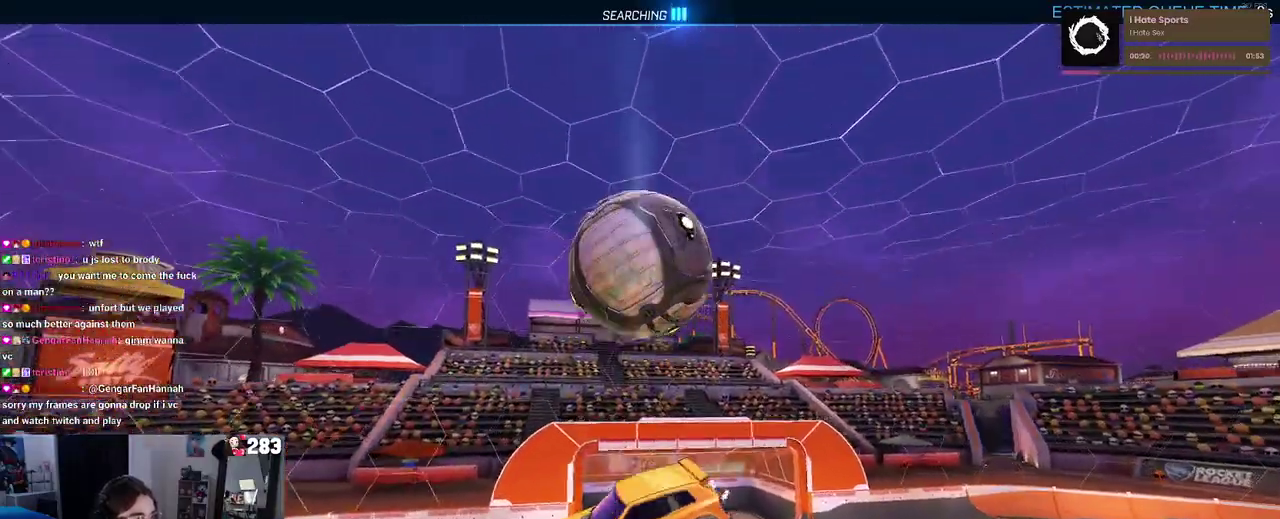
{"buttons": [], "left_stick": "down-left", "right_stick": "center", "events": [[417, "left_stick", "down-left"]]}
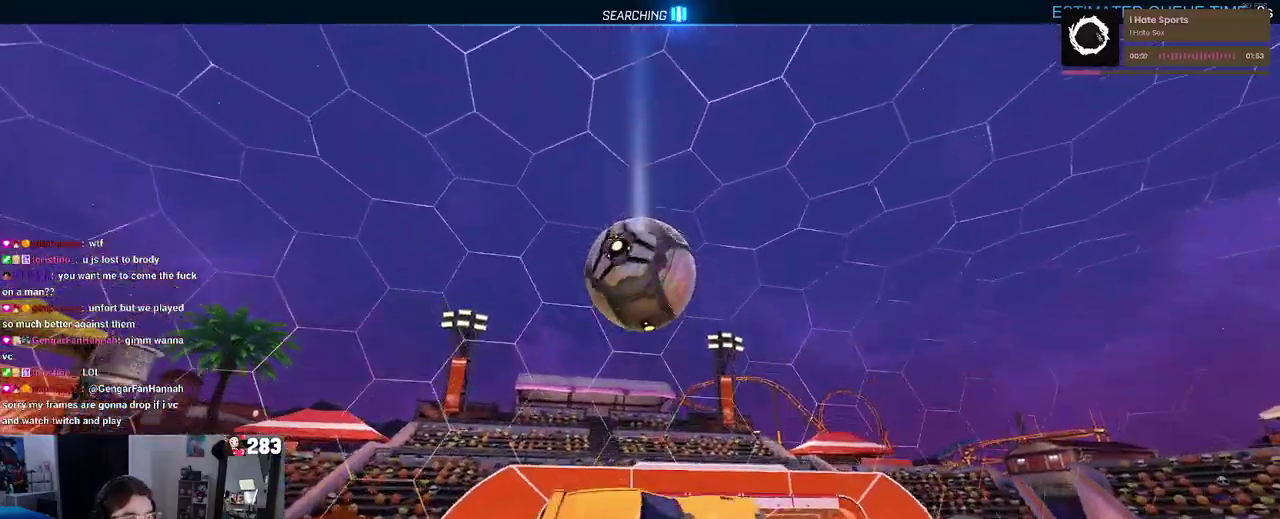
{"buttons": [], "left_stick": "center", "right_stick": "center", "events": [[17, "left_stick", "center"], [367, "right_stick", "down"], [483, "right_stick", "center"]]}
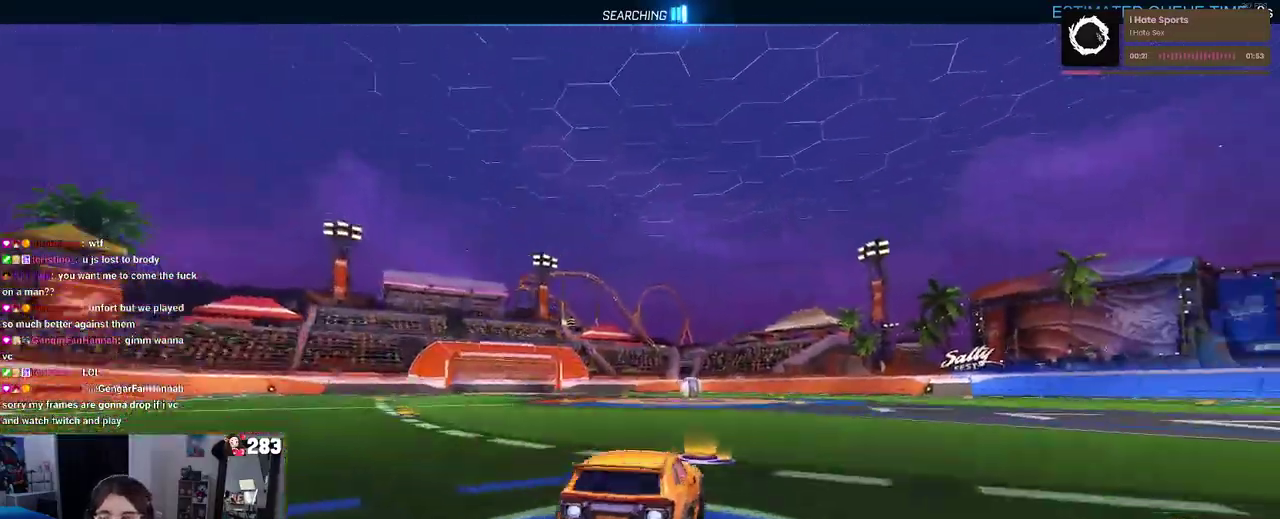
{"buttons": [], "left_stick": "center", "right_stick": "center", "events": []}
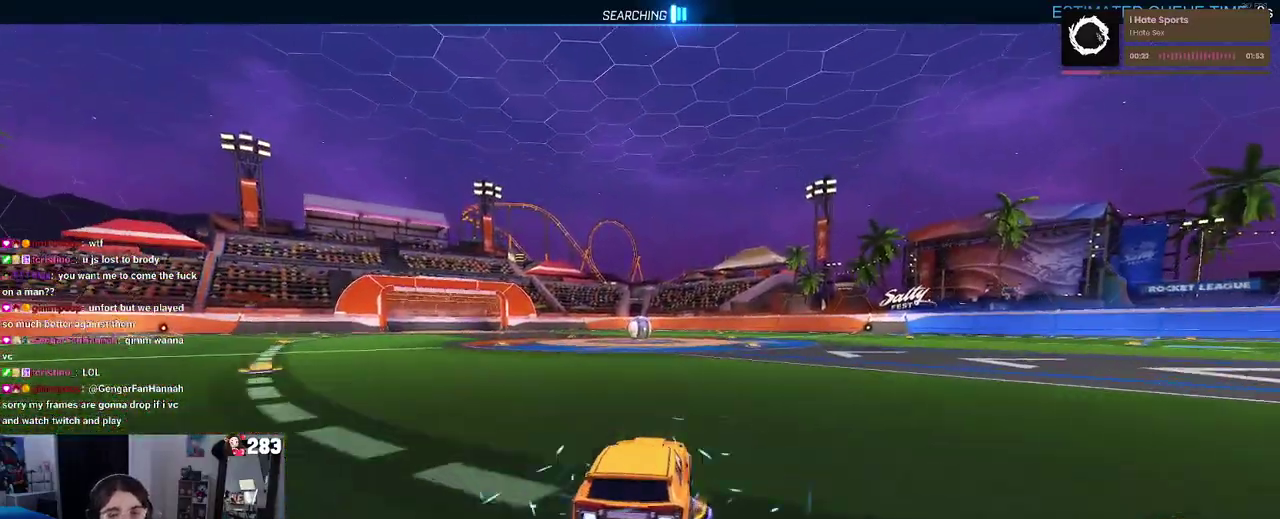
{"buttons": [], "left_stick": "right", "right_stick": "center", "events": [[150, "DPAD_UP", "down"], [233, "DPAD_UP", "up"], [483, "left_stick", "right"]]}
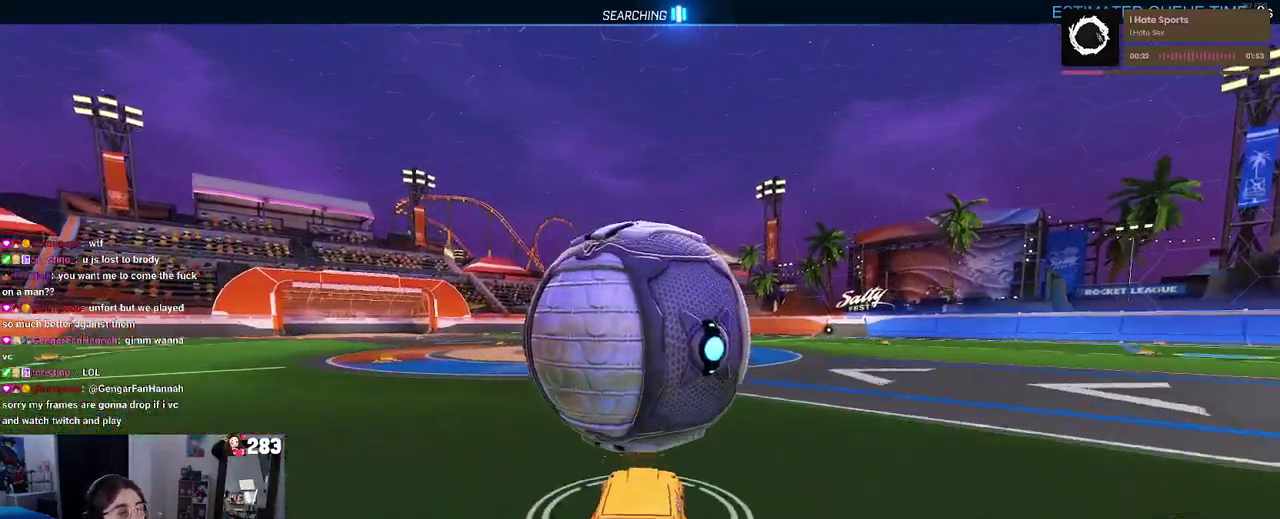
{"buttons": ["SQUARE"], "left_stick": "left", "right_stick": "center", "events": [[50, "left_stick", "center"], [450, "SQUARE", "down"], [467, "left_stick", "left"]]}
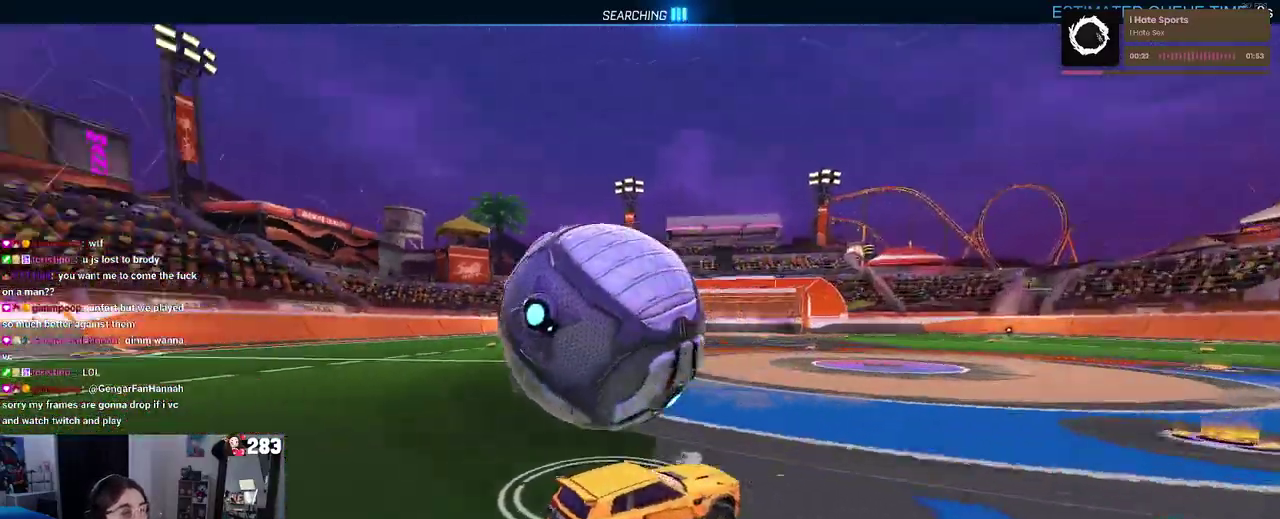
{"buttons": [], "left_stick": "up-left", "right_stick": "center", "events": [[117, "left_stick", "center"], [283, "SQUARE", "up"], [417, "left_stick", "up-left"]]}